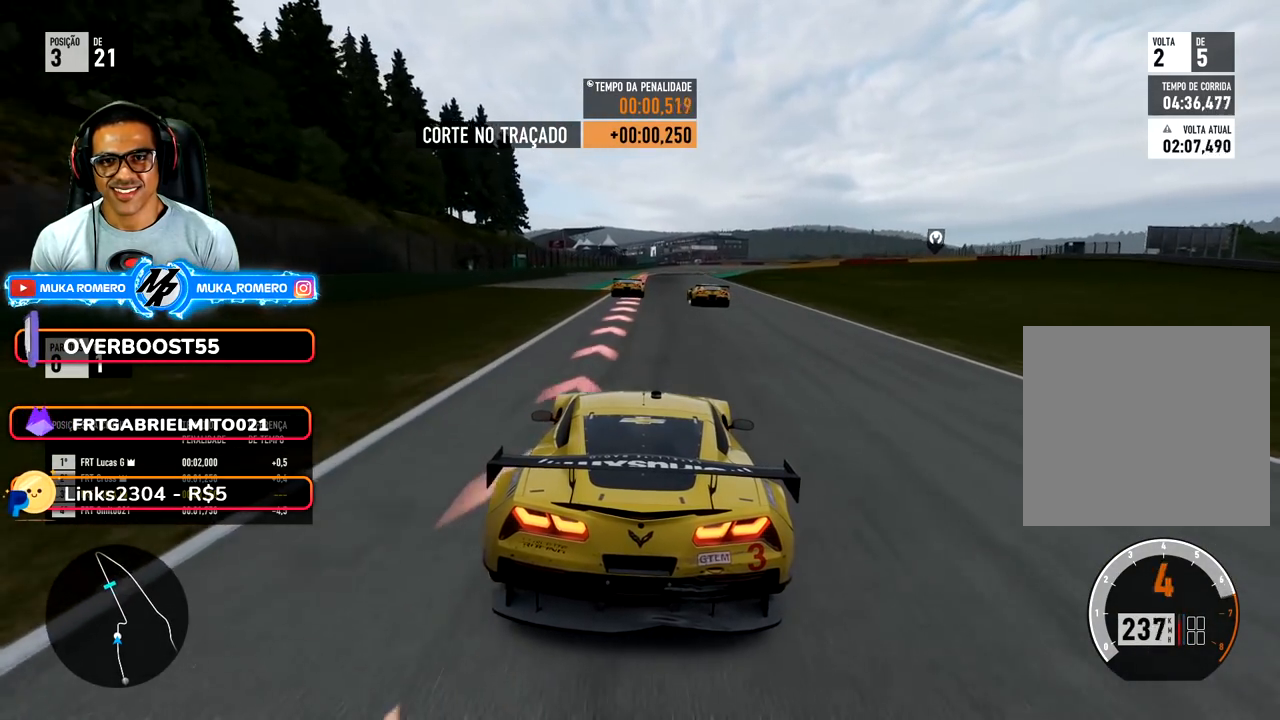
Gameplay with a controller (Xbox layout); each line is a JSON object with the inputs held at the frame after it. "events" lists button and stick changes between this image and that frame as [ms after this image, input, new state], when the widget could be followed in between. Not read: L3 R2 R3.
{"buttons": ["L2"], "left_stick": "center", "right_stick": "center", "events": [[200, "X", "down"], [250, "X", "up"]]}
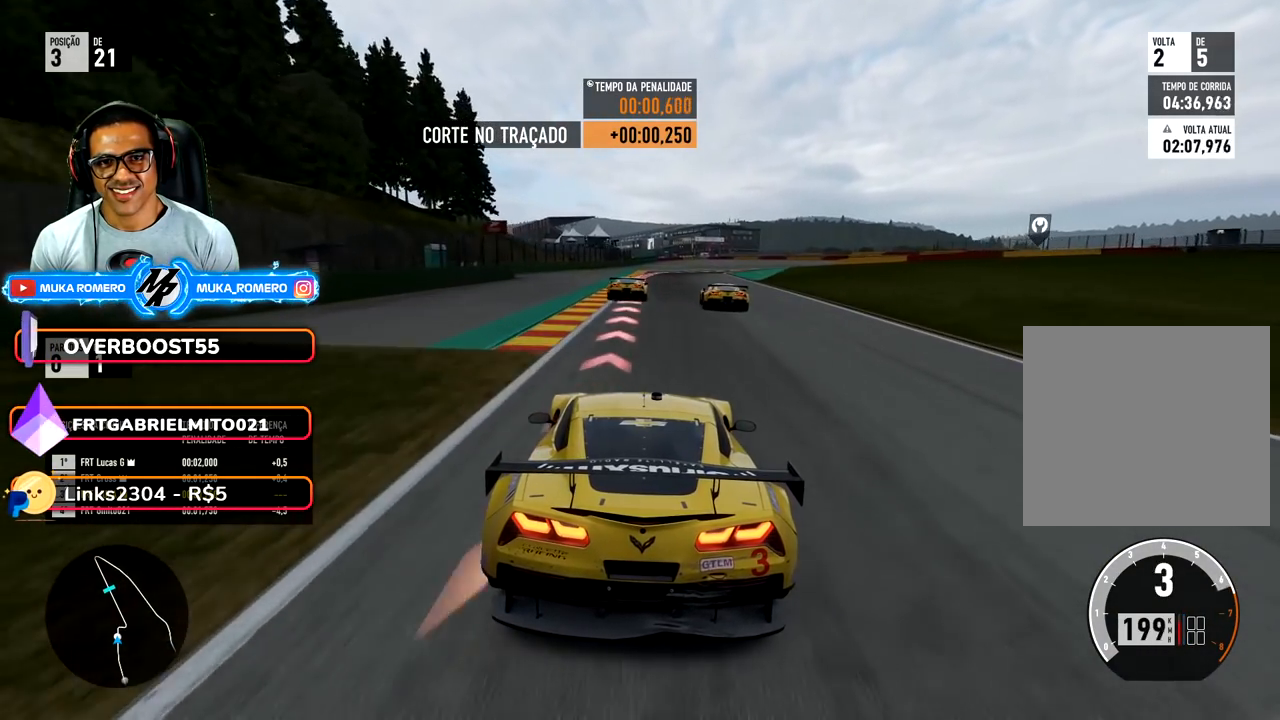
{"buttons": ["L2"], "left_stick": "right", "right_stick": "center", "events": [[133, "left_stick", "right"], [217, "left_stick", "center"], [383, "X", "down"], [400, "left_stick", "right"], [450, "X", "up"]]}
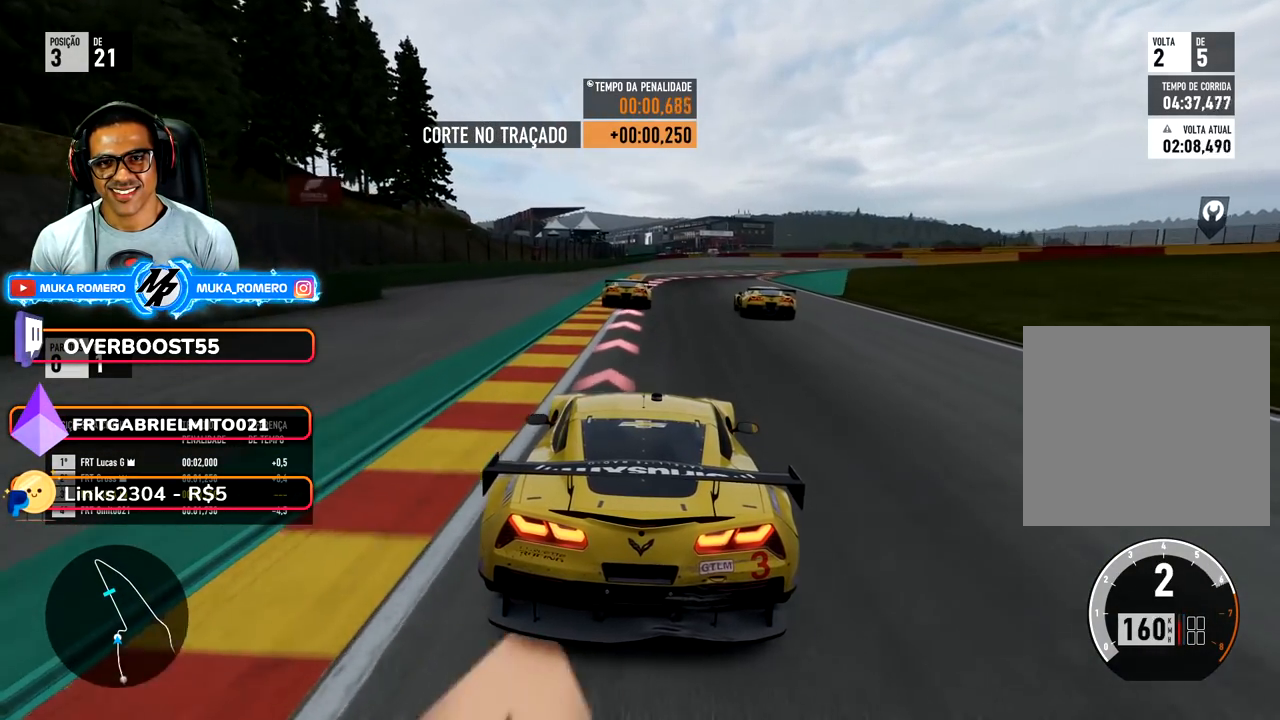
{"buttons": ["L2"], "left_stick": "center", "right_stick": "center", "events": [[67, "left_stick", "center"], [333, "L2", "up"], [450, "L2", "down"]]}
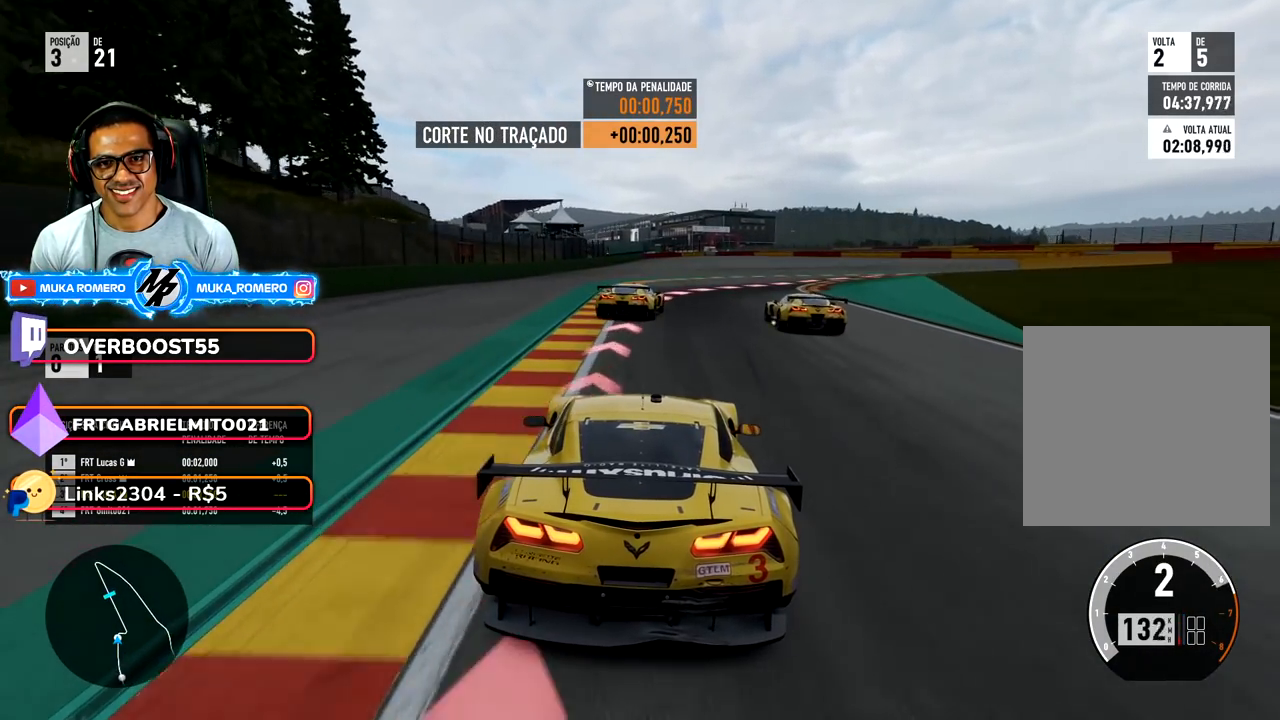
{"buttons": ["L2"], "left_stick": "right", "right_stick": "center", "events": [[67, "left_stick", "right"], [400, "L2", "up"], [467, "L2", "down"]]}
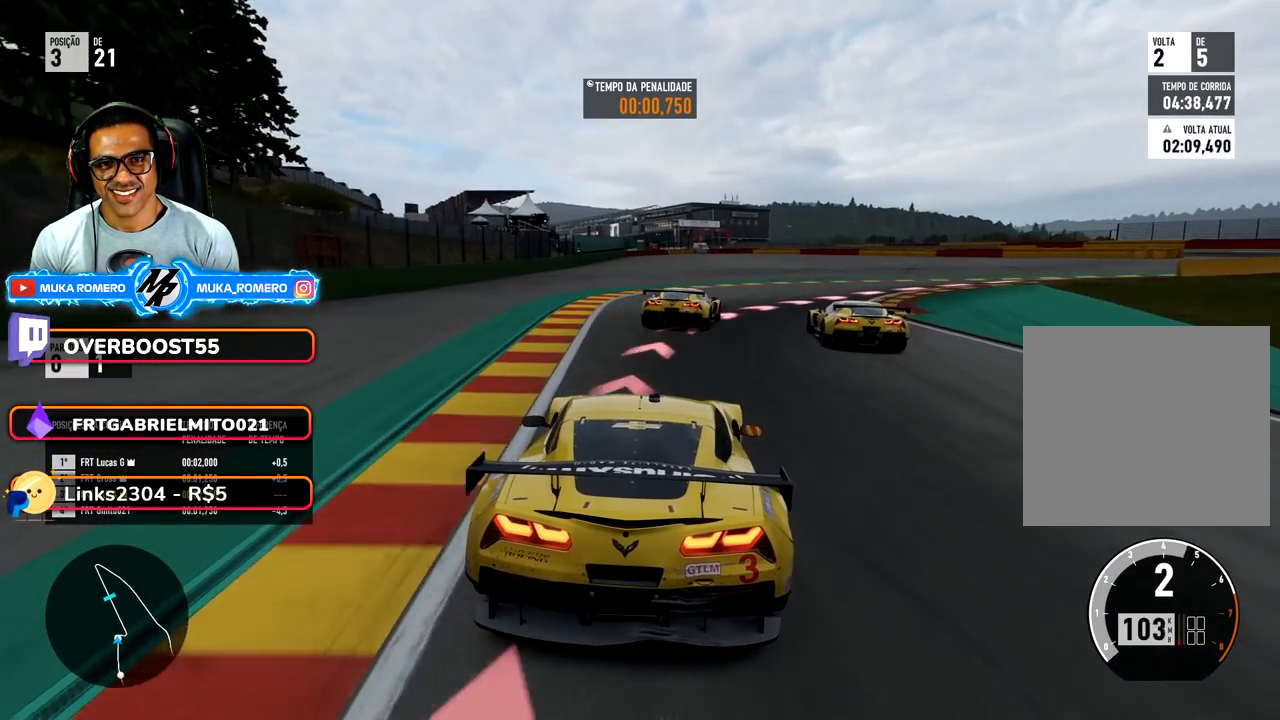
{"buttons": [], "left_stick": "right", "right_stick": "center", "events": [[467, "L2", "up"]]}
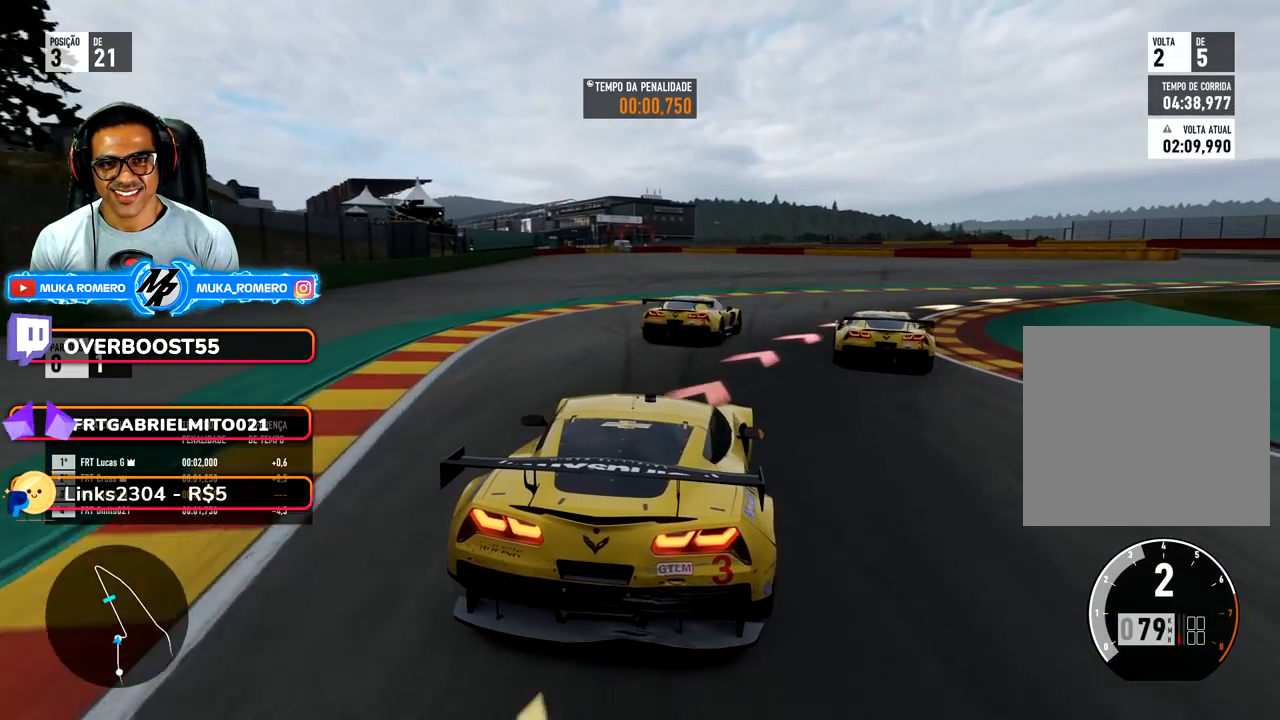
{"buttons": [], "left_stick": "right", "right_stick": "center", "events": []}
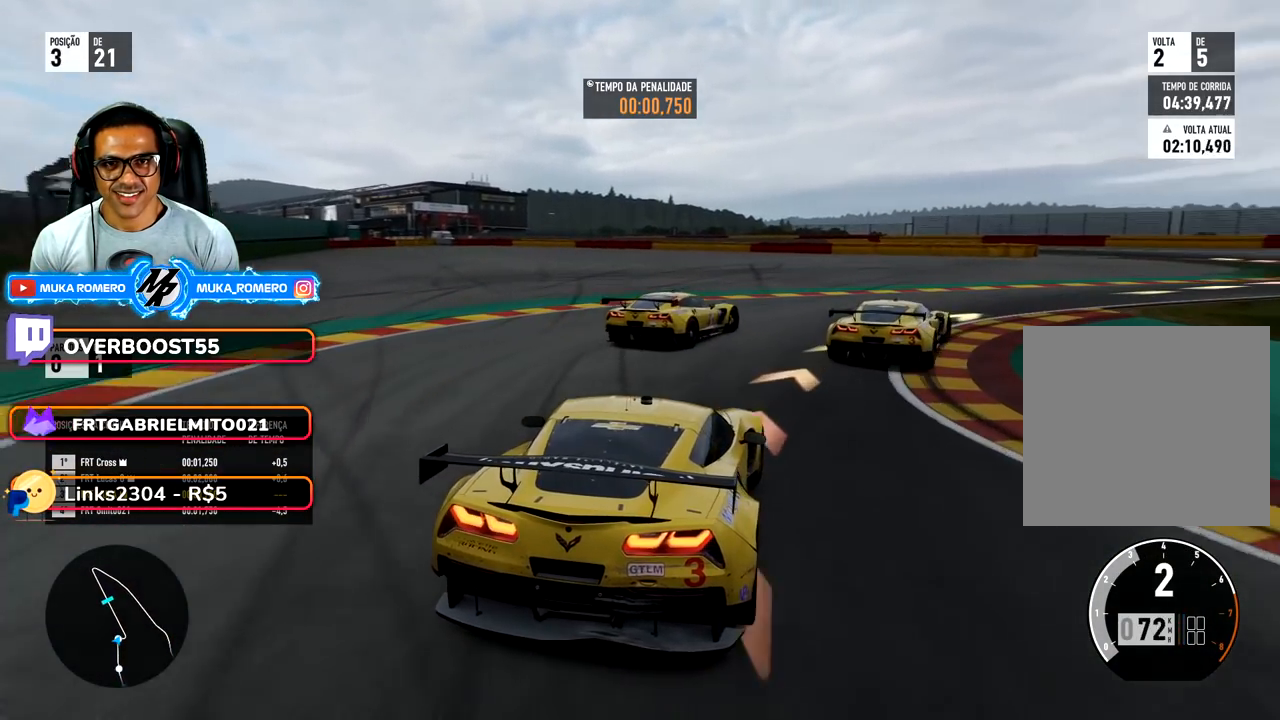
{"buttons": [], "left_stick": "right", "right_stick": "center", "events": []}
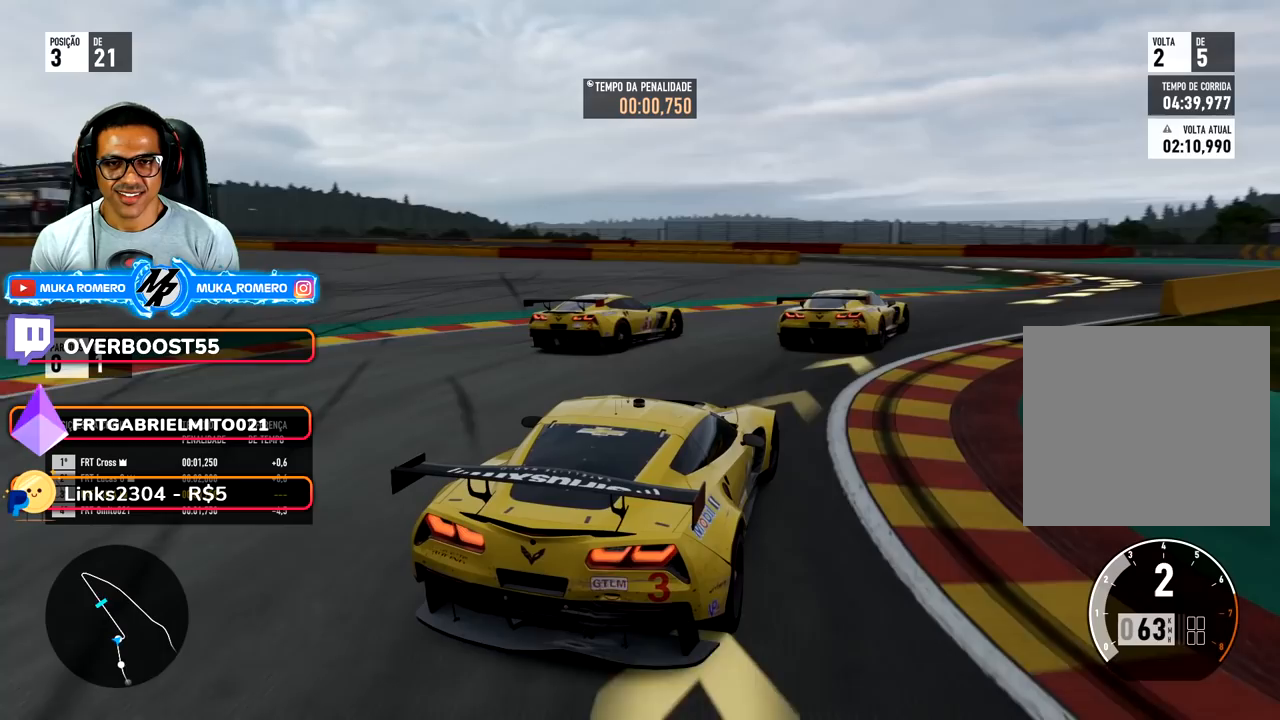
{"buttons": [], "left_stick": "right", "right_stick": "center", "events": []}
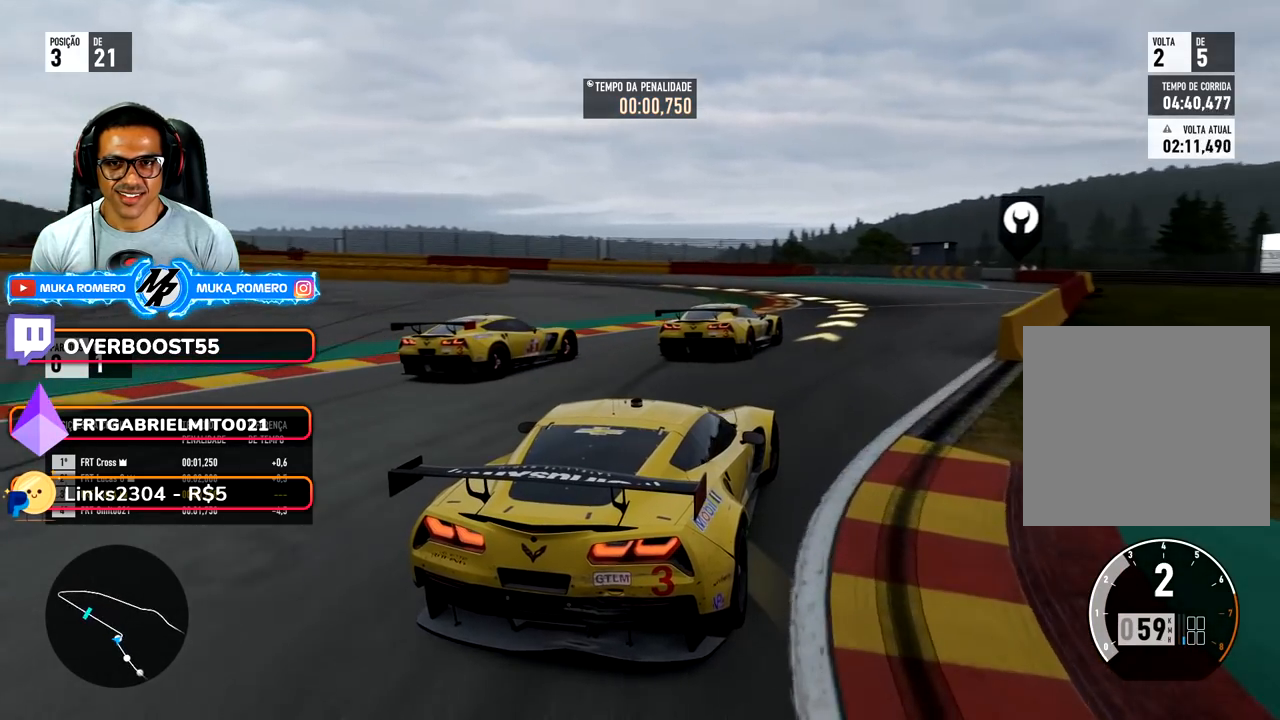
{"buttons": [], "left_stick": "center", "right_stick": "center", "events": [[317, "left_stick", "center"]]}
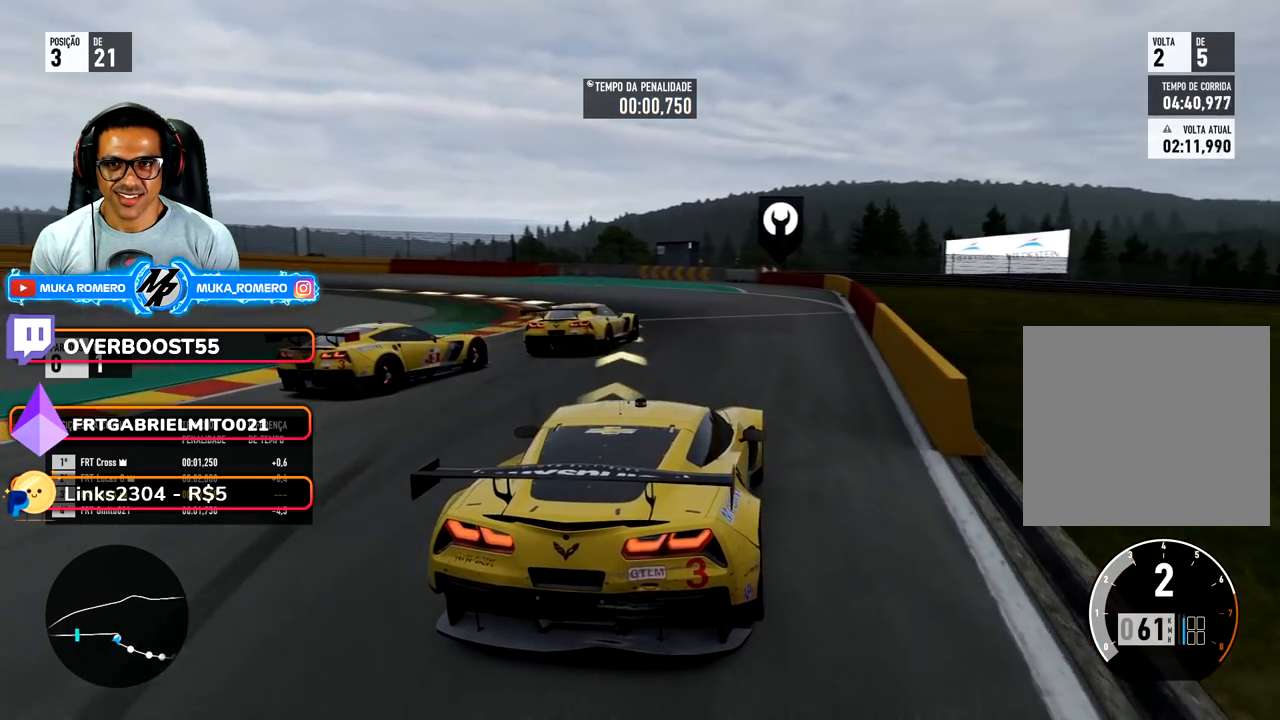
{"buttons": ["X"], "left_stick": "down-left", "right_stick": "center", "events": [[67, "left_stick", "down-left"], [333, "L2", "down"], [467, "L2", "up"], [467, "X", "down"]]}
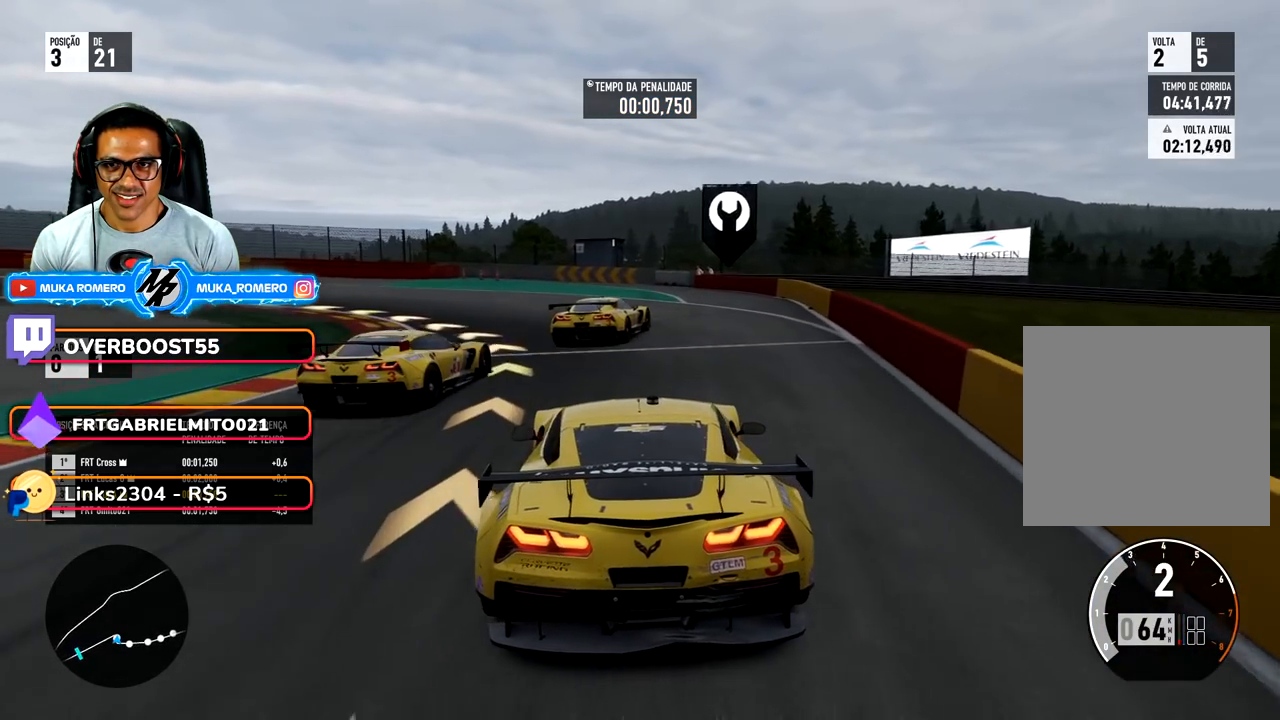
{"buttons": [], "left_stick": "down-left", "right_stick": "center", "events": [[17, "X", "up"]]}
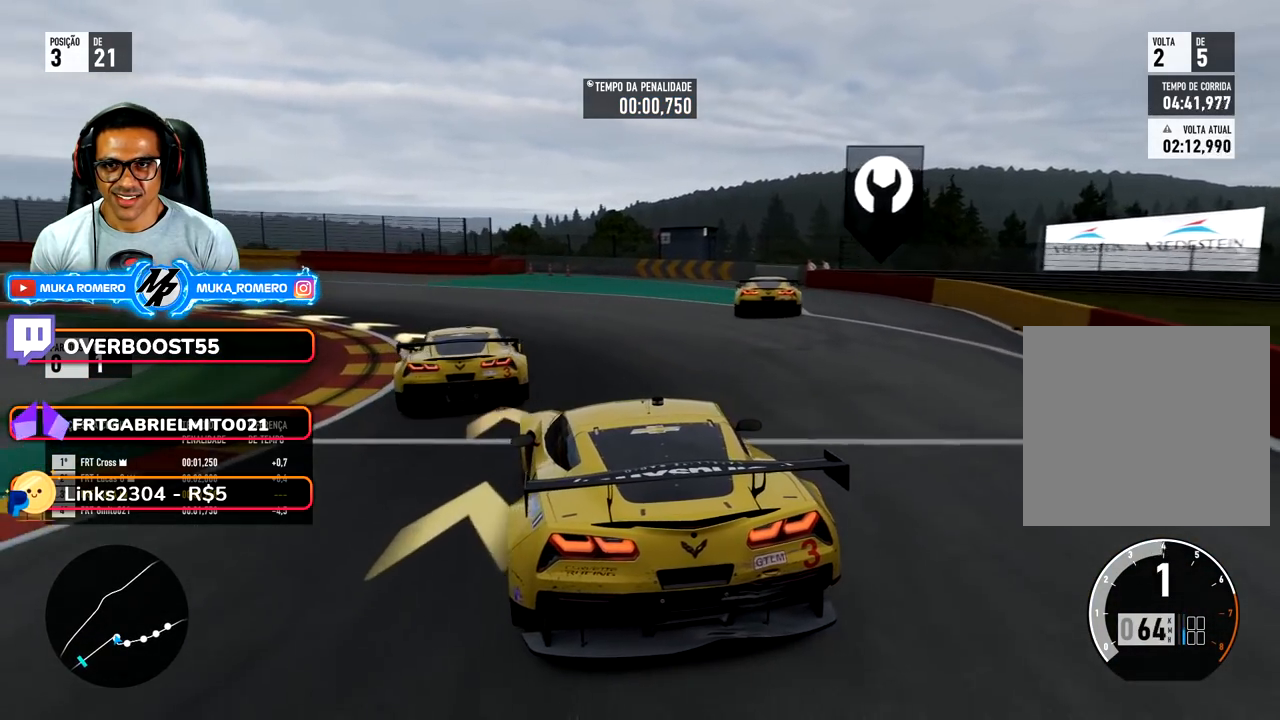
{"buttons": [], "left_stick": "down-left", "right_stick": "center", "events": []}
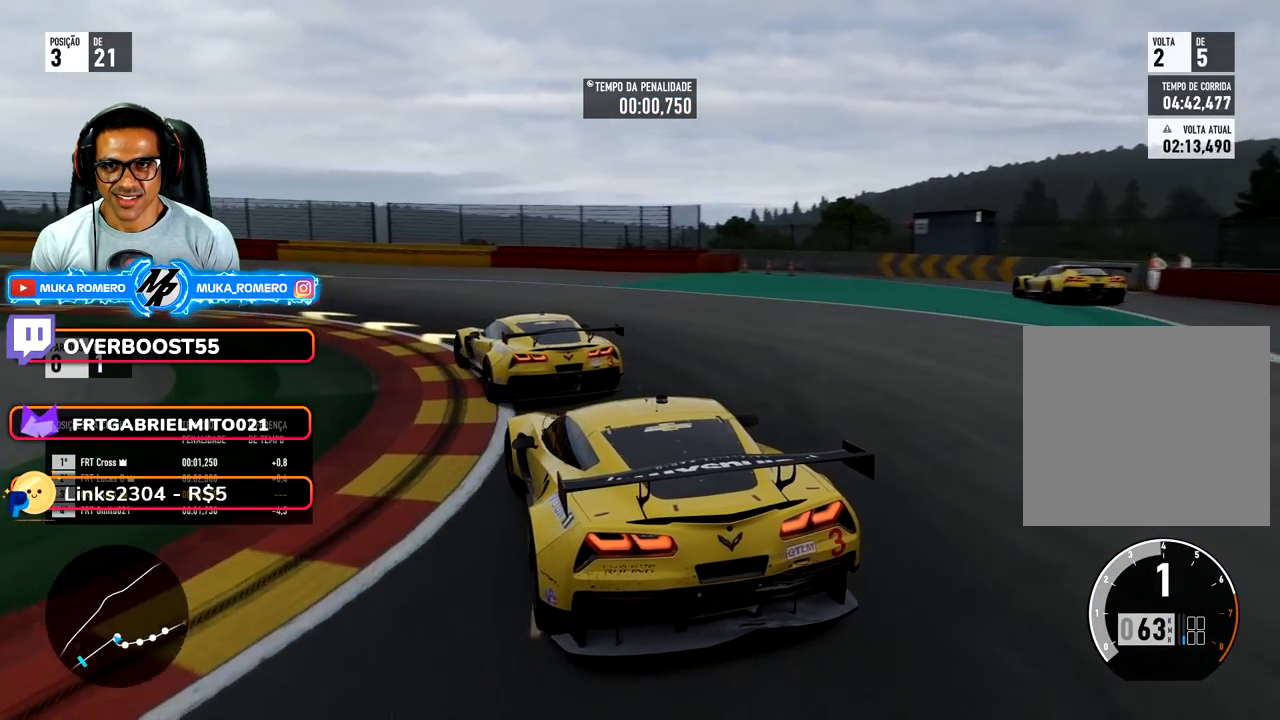
{"buttons": [], "left_stick": "down-left", "right_stick": "center", "events": []}
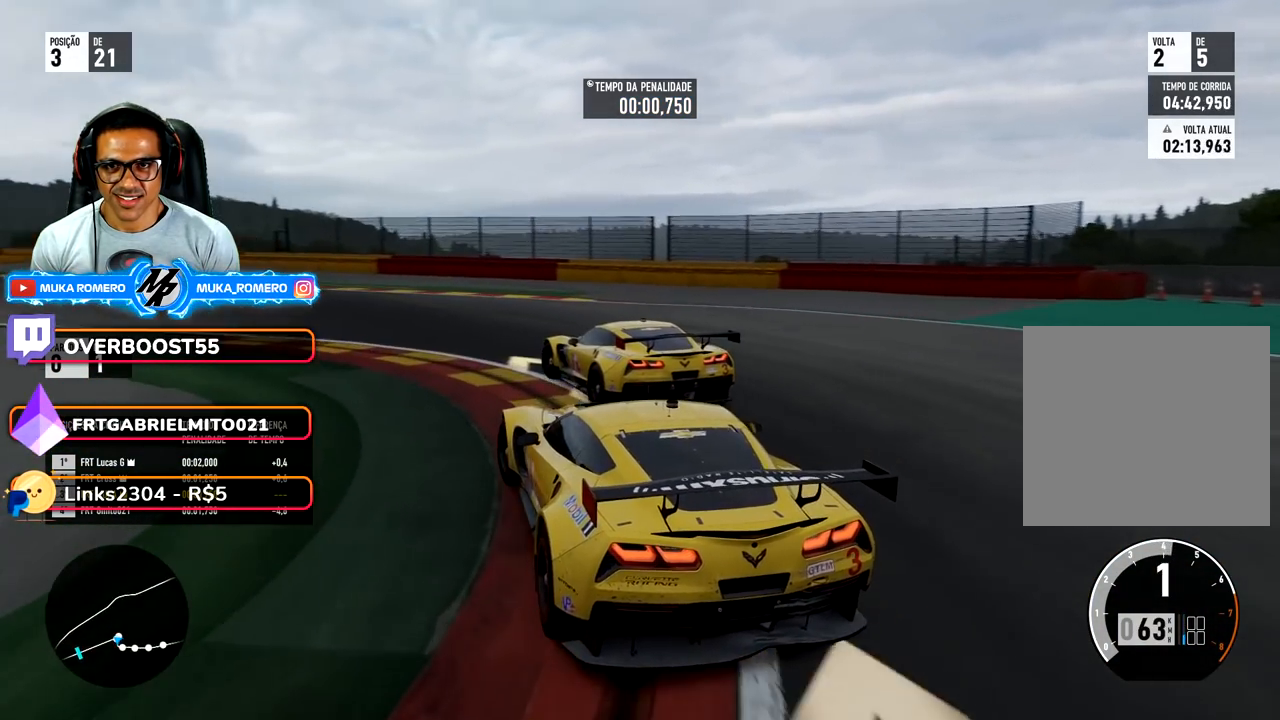
{"buttons": [], "left_stick": "down-left", "right_stick": "center", "events": []}
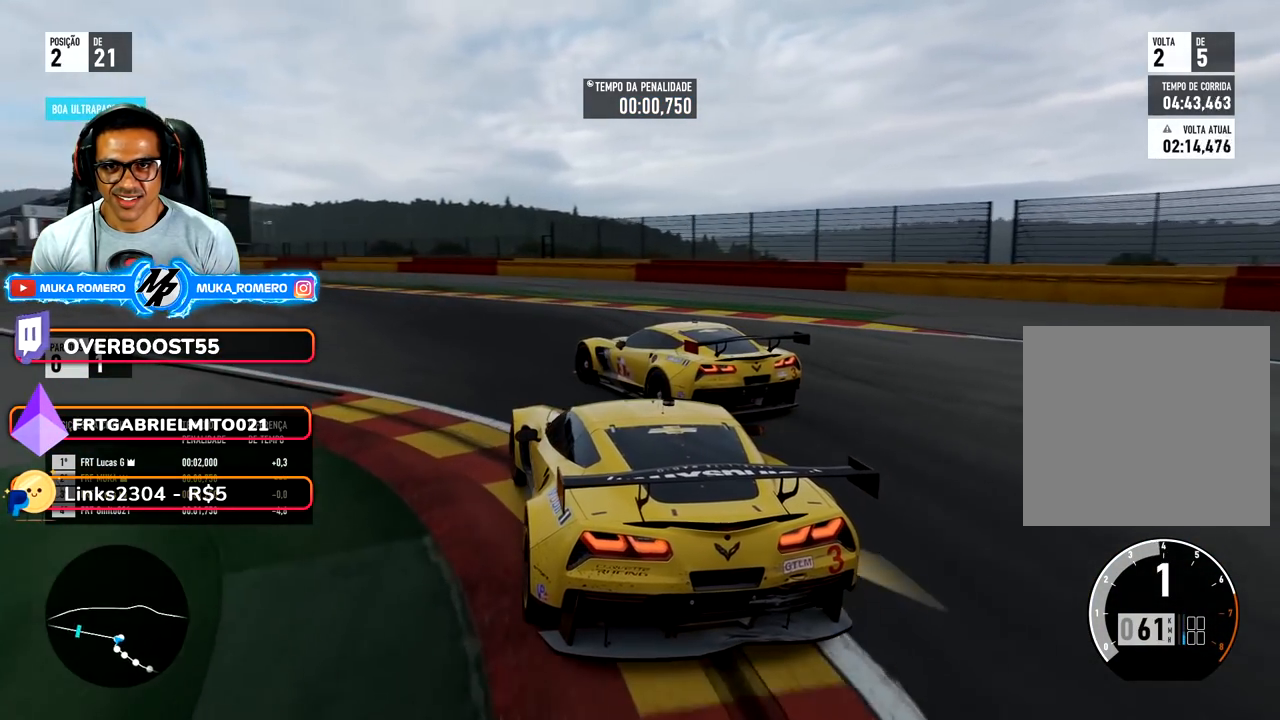
{"buttons": [], "left_stick": "center", "right_stick": "center", "events": [[433, "left_stick", "center"]]}
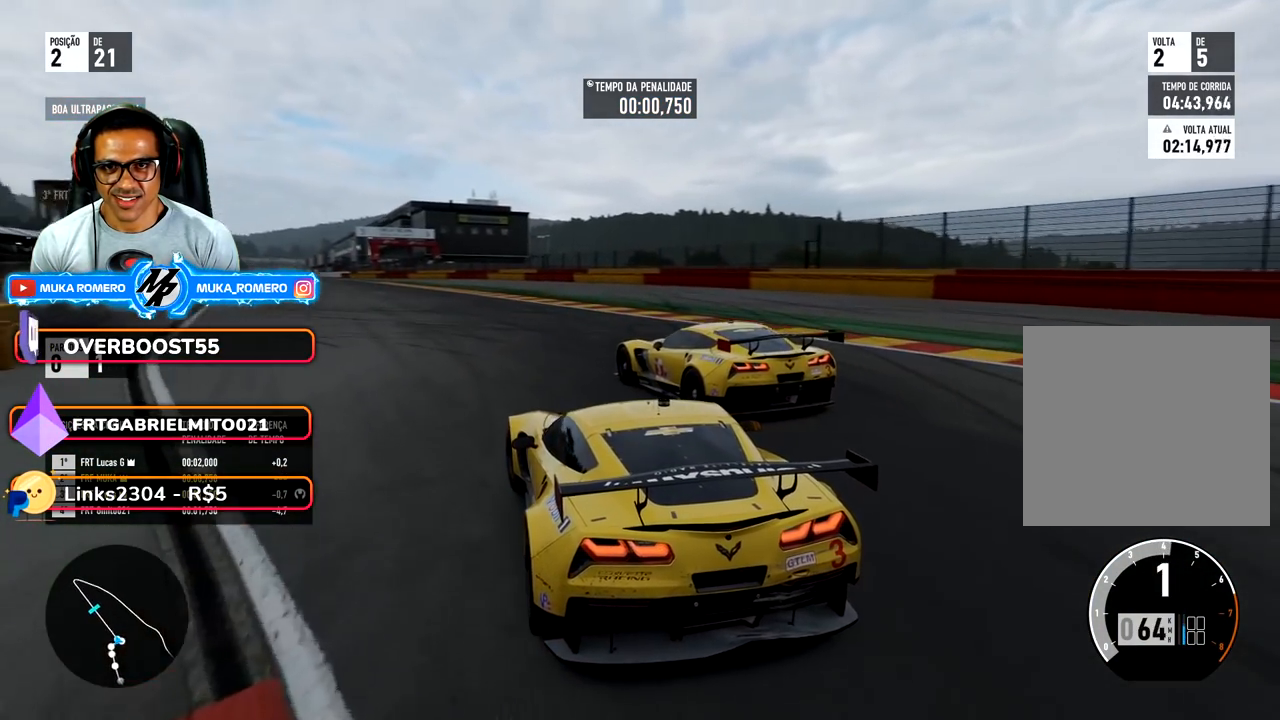
{"buttons": [], "left_stick": "down-left", "right_stick": "center", "events": [[267, "left_stick", "down"], [417, "left_stick", "down-left"]]}
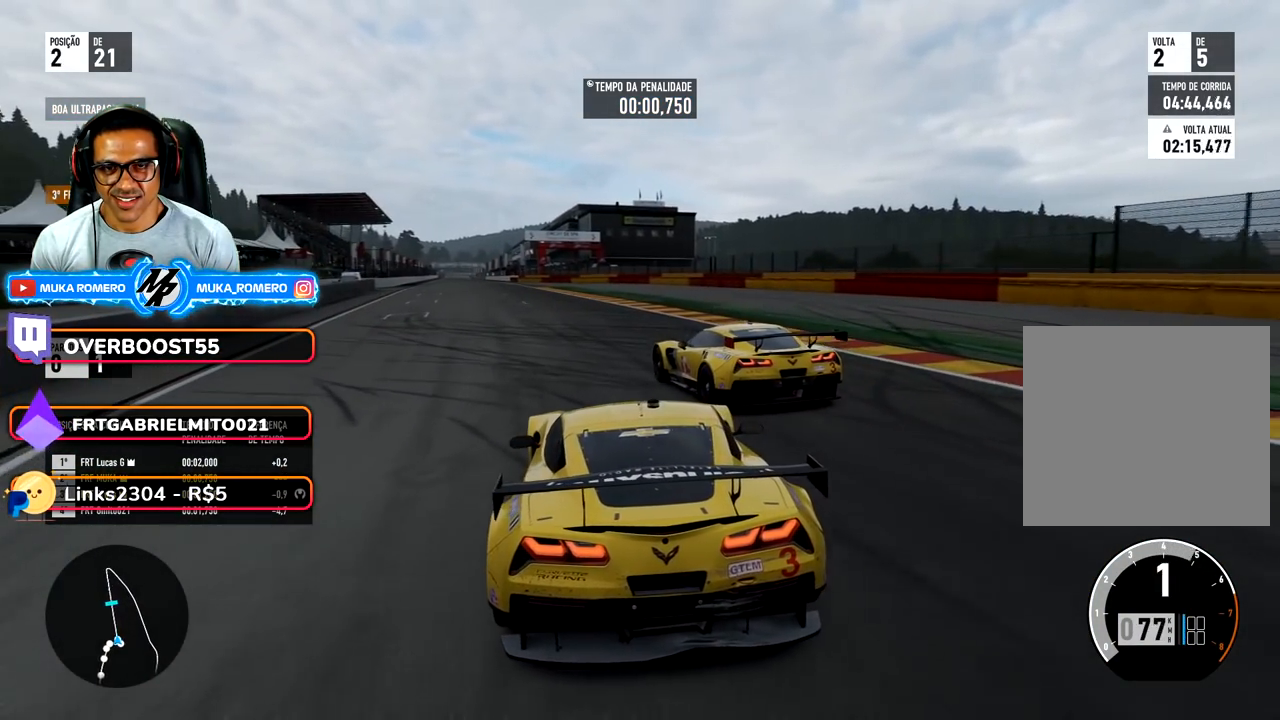
{"buttons": [], "left_stick": "center", "right_stick": "center", "events": [[167, "left_stick", "center"], [333, "left_stick", "down-left"], [483, "left_stick", "center"]]}
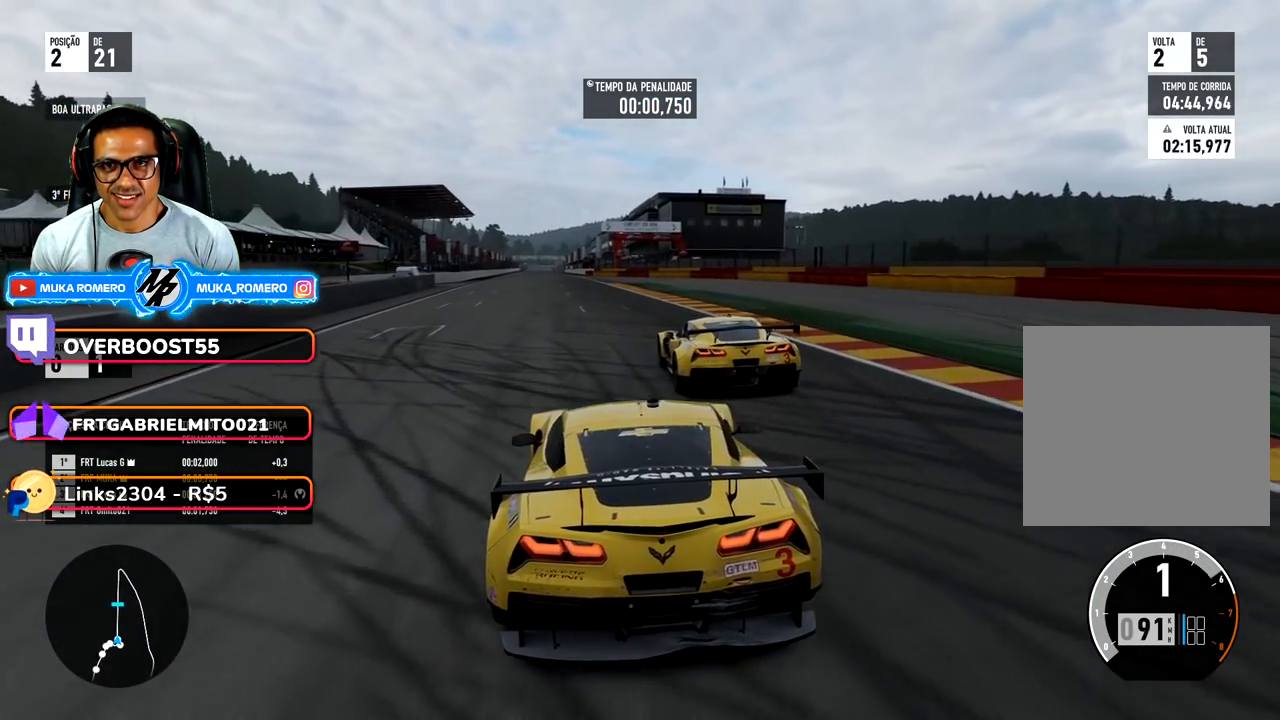
{"buttons": [], "left_stick": "center", "right_stick": "center", "events": [[267, "left_stick", "down-left"], [367, "B", "down"], [367, "left_stick", "center"], [417, "B", "up"]]}
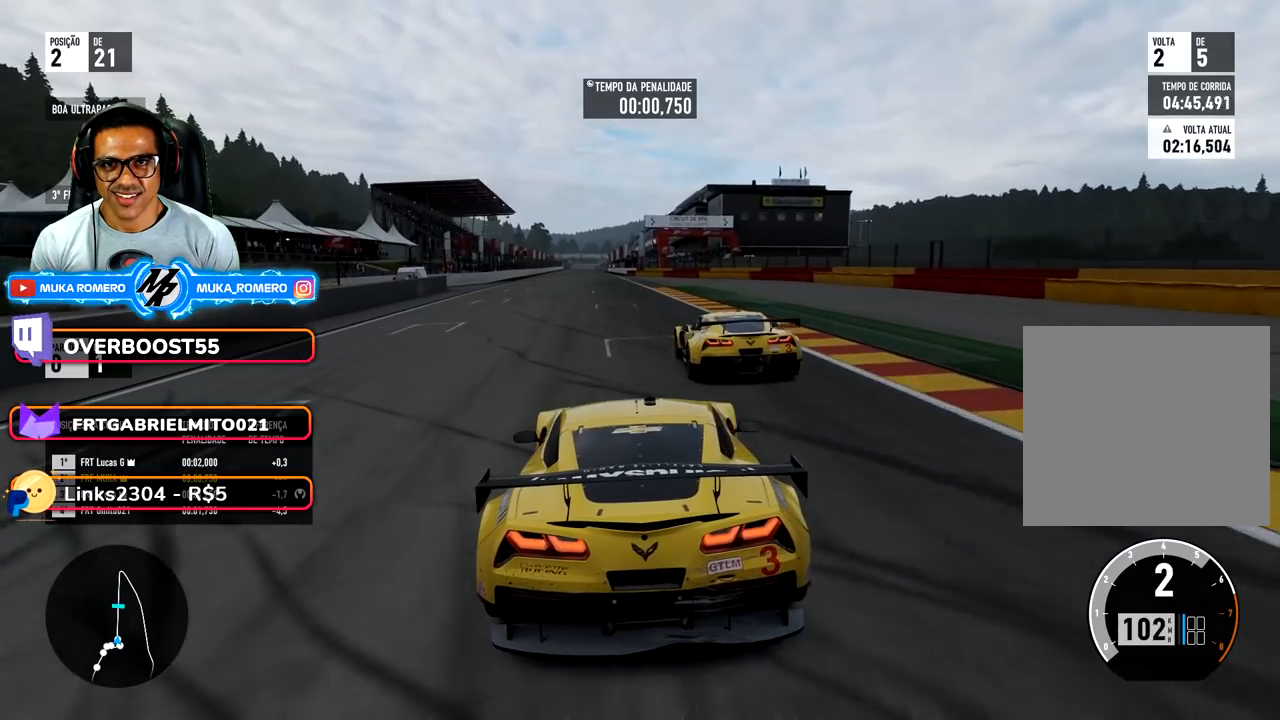
{"buttons": [], "left_stick": "center", "right_stick": "center", "events": [[233, "left_stick", "down-left"], [400, "left_stick", "center"]]}
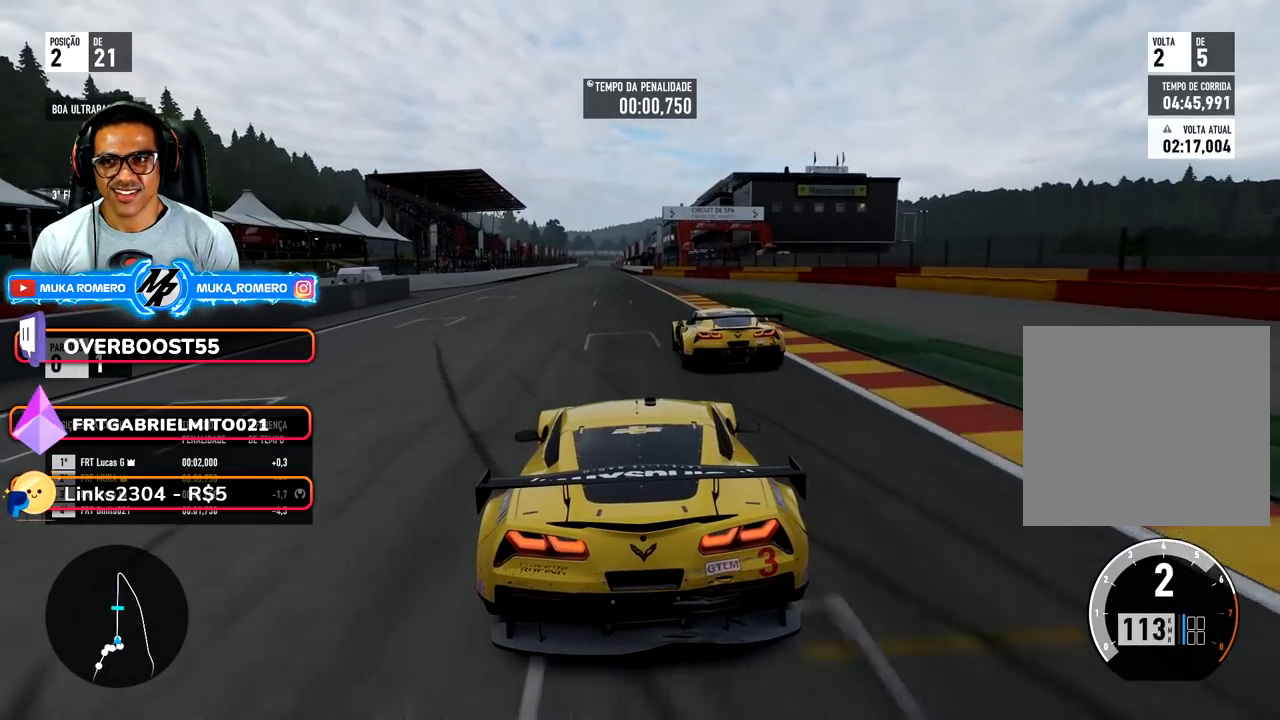
{"buttons": [], "left_stick": "center", "right_stick": "center", "events": []}
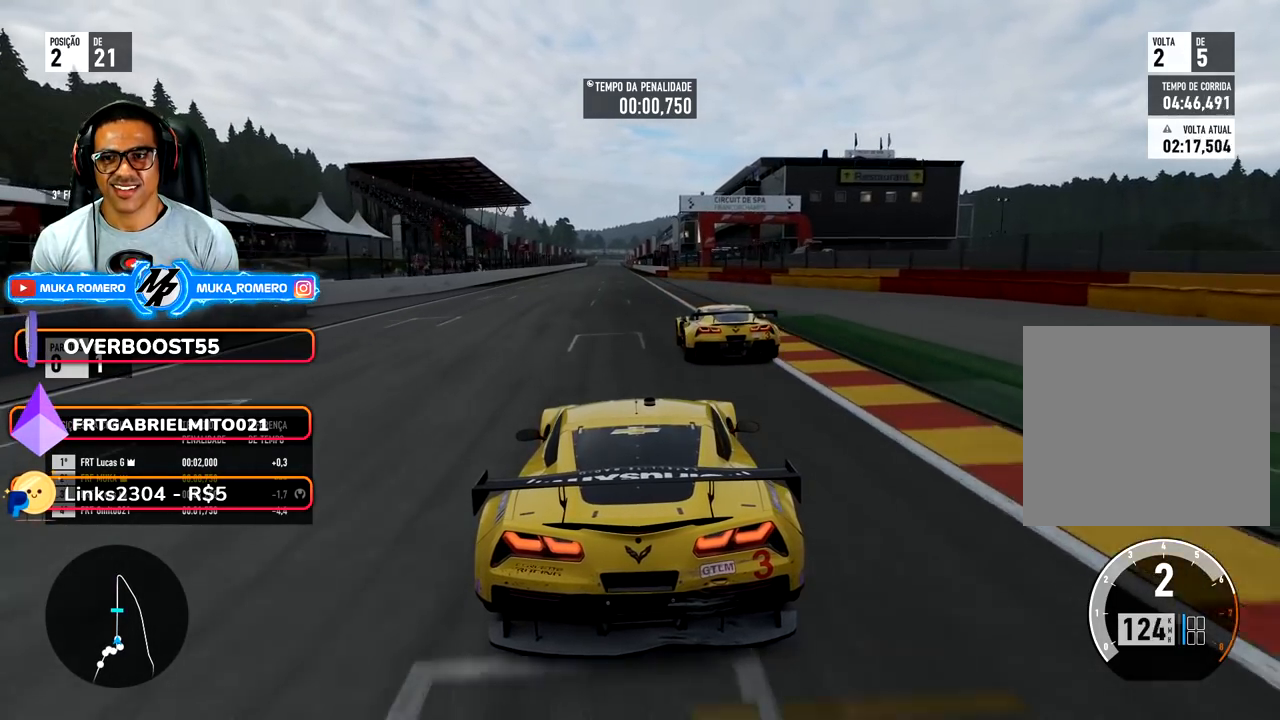
{"buttons": [], "left_stick": "center", "right_stick": "center", "events": []}
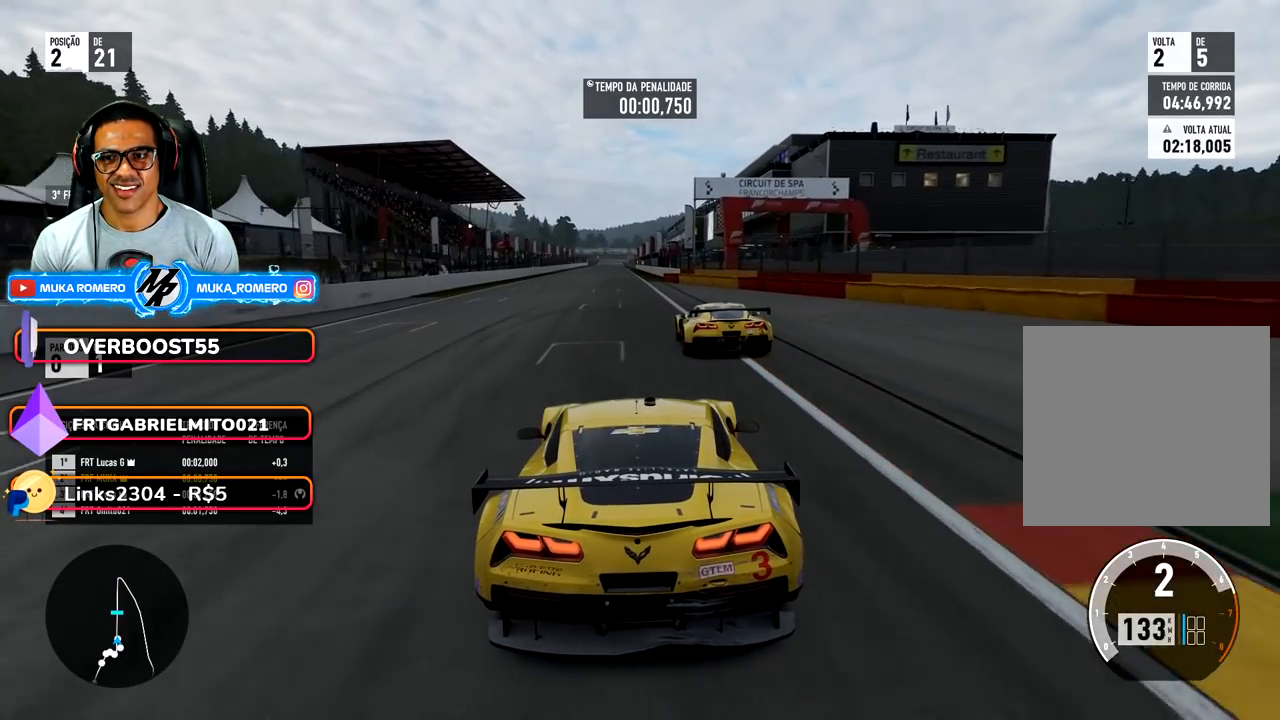
{"buttons": [], "left_stick": "center", "right_stick": "center", "events": [[417, "B", "down"], [500, "B", "up"]]}
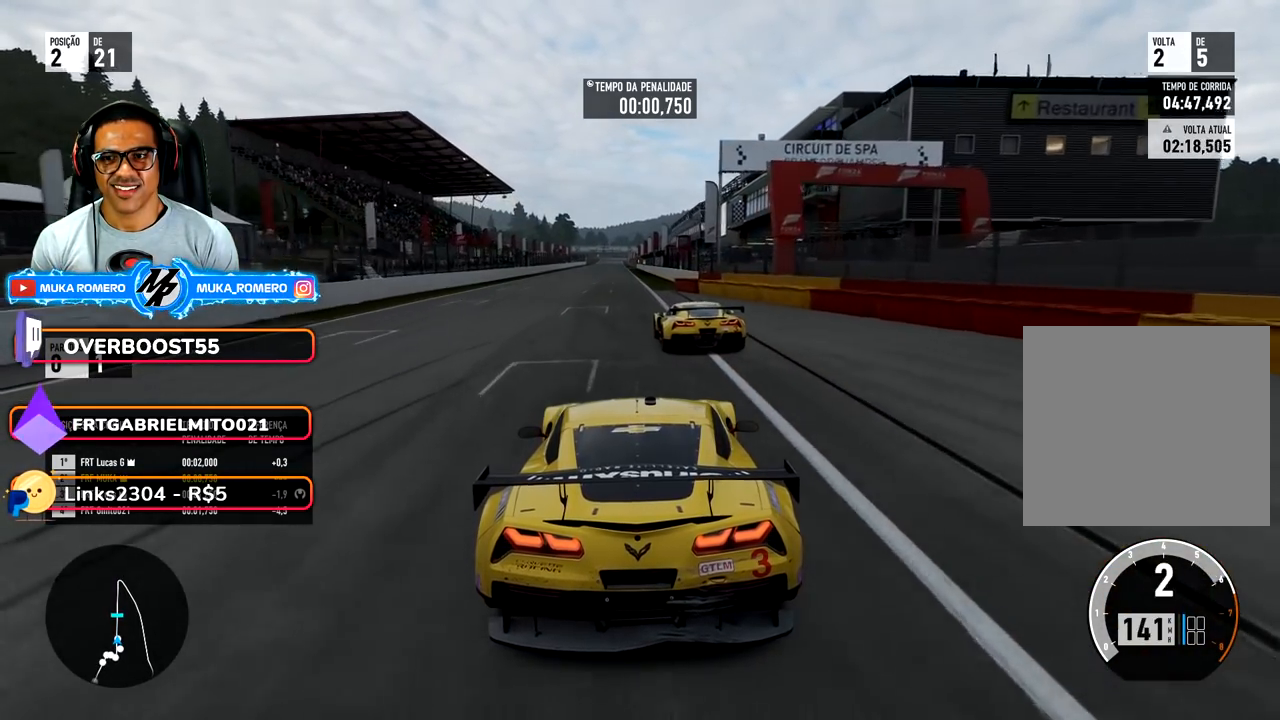
{"buttons": [], "left_stick": "down-left", "right_stick": "center", "events": [[483, "left_stick", "down-left"]]}
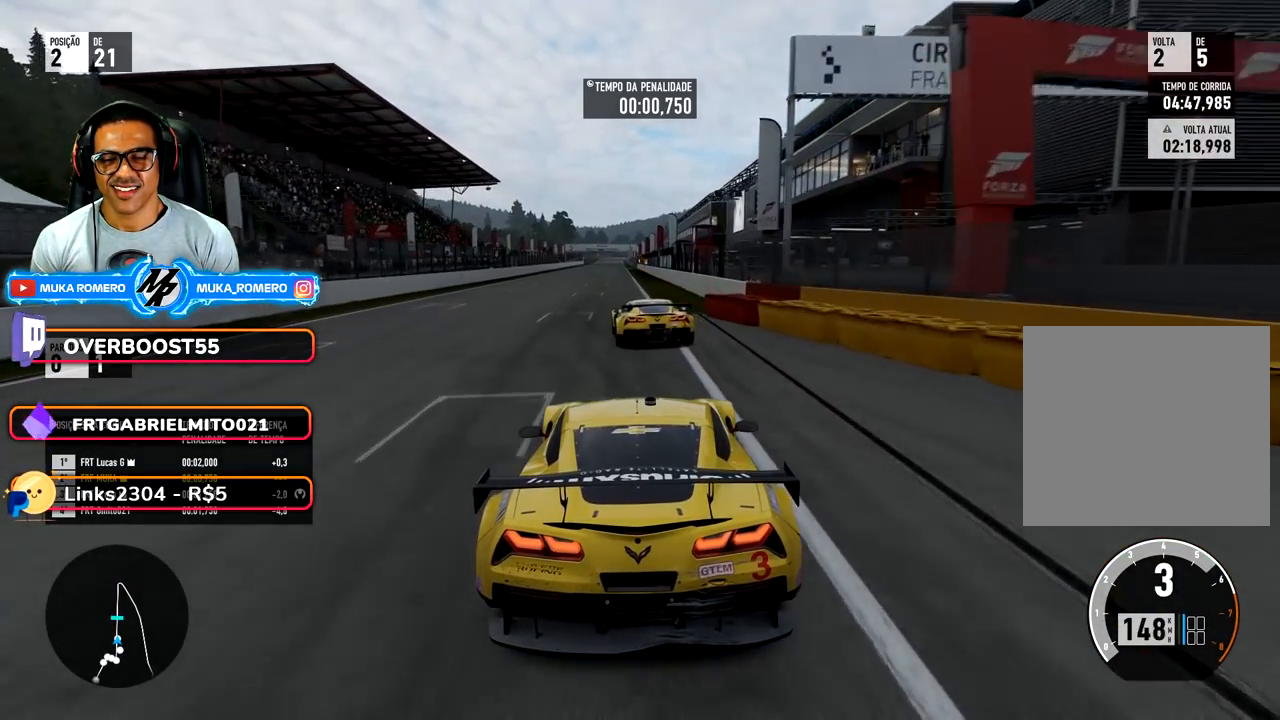
{"buttons": [], "left_stick": "down-left", "right_stick": "center", "events": [[83, "left_stick", "center"], [167, "left_stick", "down-left"], [367, "left_stick", "center"], [500, "left_stick", "down-left"]]}
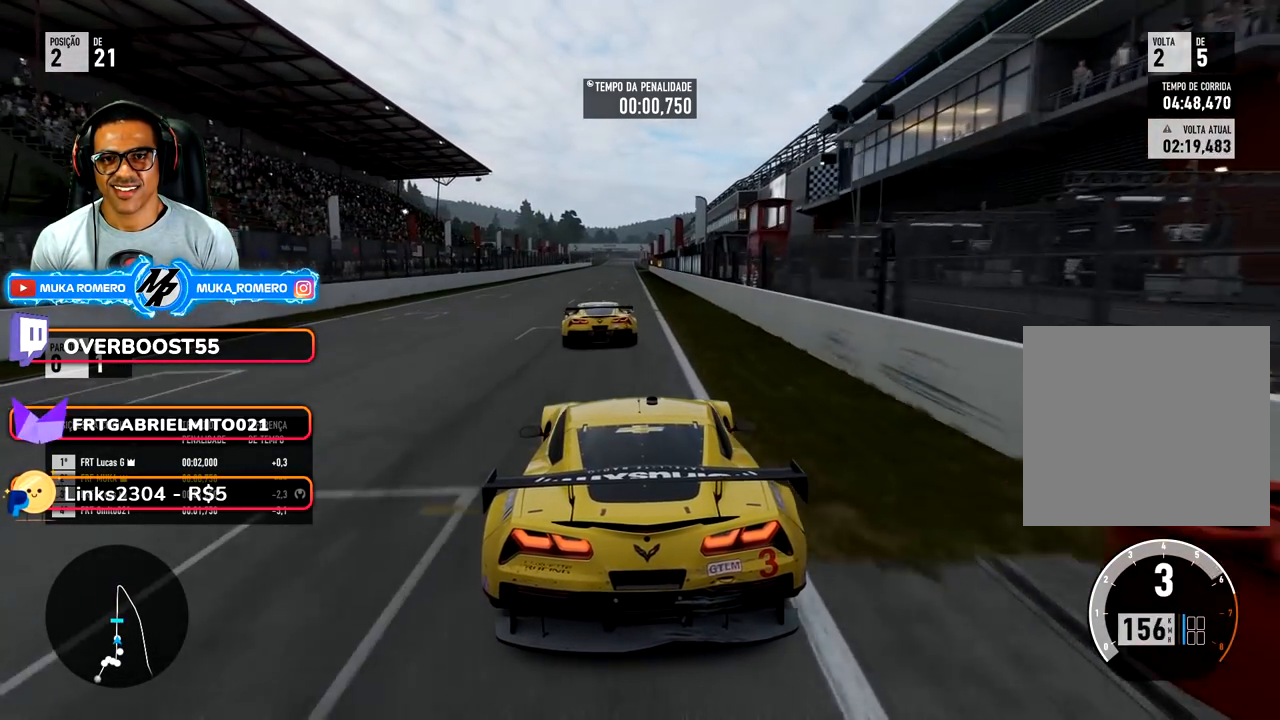
{"buttons": [], "left_stick": "center", "right_stick": "center", "events": [[100, "left_stick", "center"], [283, "left_stick", "down-left"], [450, "left_stick", "center"]]}
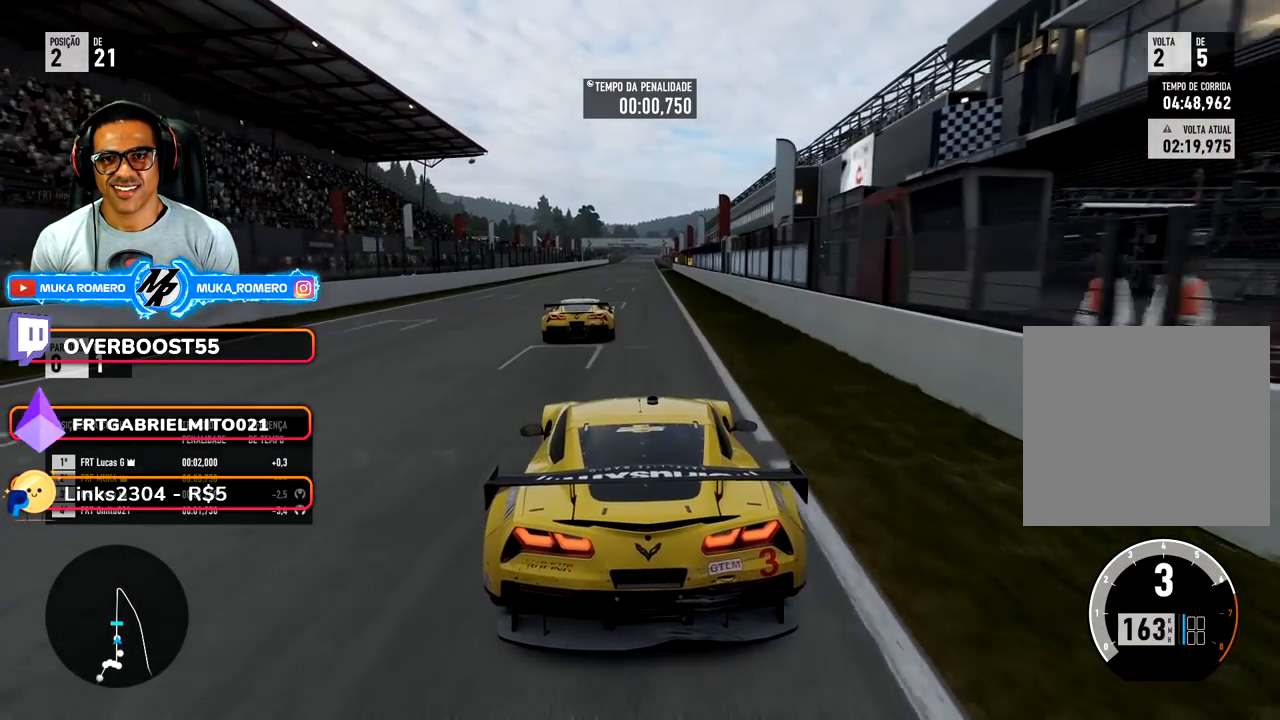
{"buttons": [], "left_stick": "center", "right_stick": "center", "events": []}
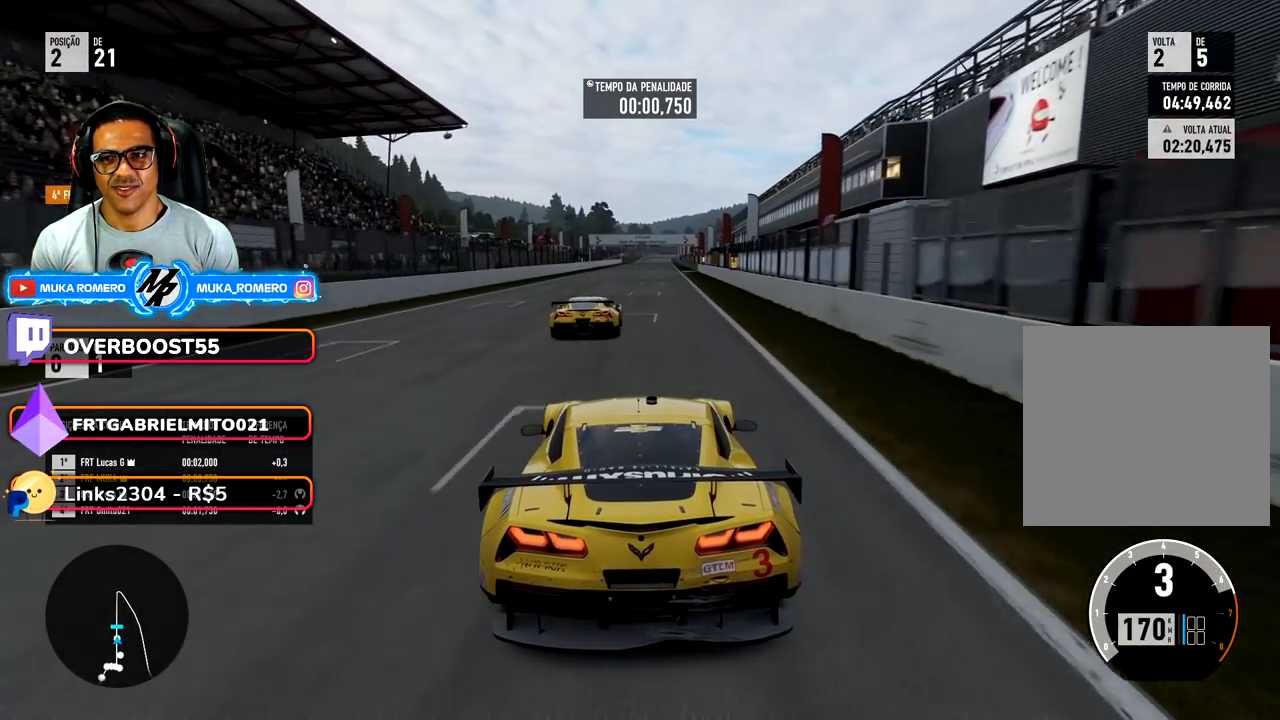
{"buttons": [], "left_stick": "center", "right_stick": "center", "events": []}
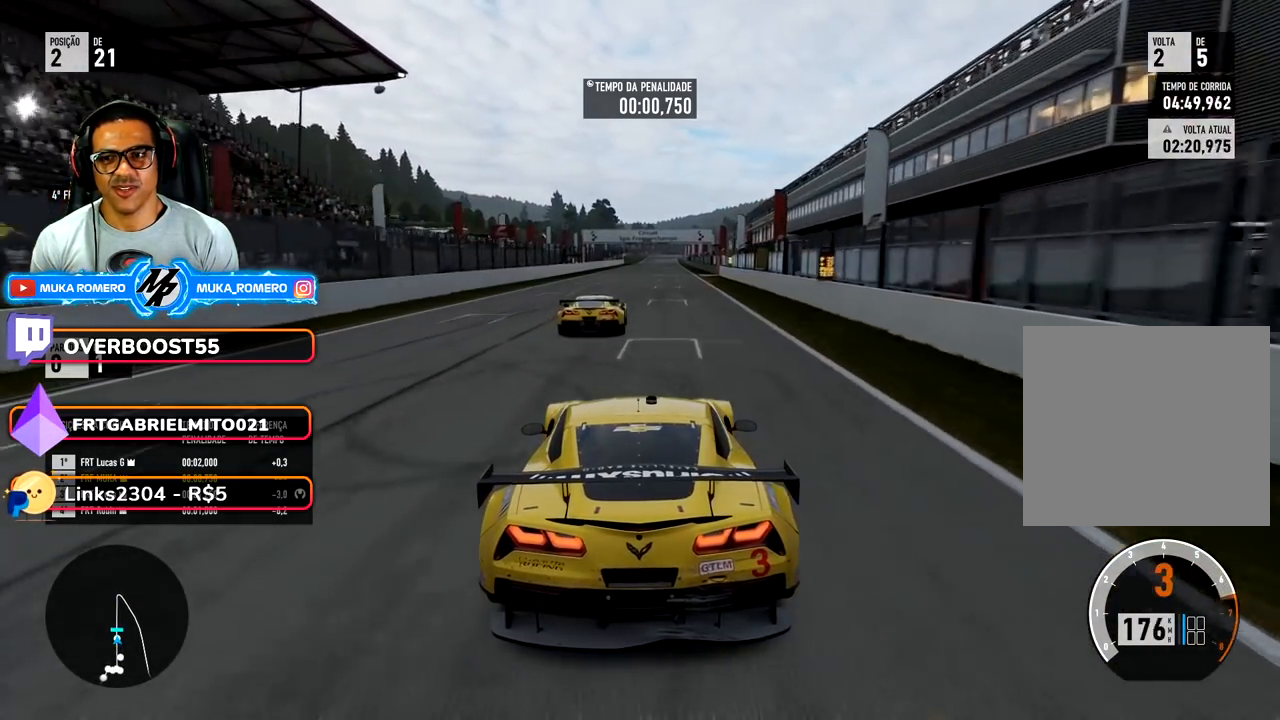
{"buttons": [], "left_stick": "center", "right_stick": "center", "events": [[17, "left_stick", "right"], [100, "left_stick", "center"], [417, "left_stick", "right"], [500, "left_stick", "center"]]}
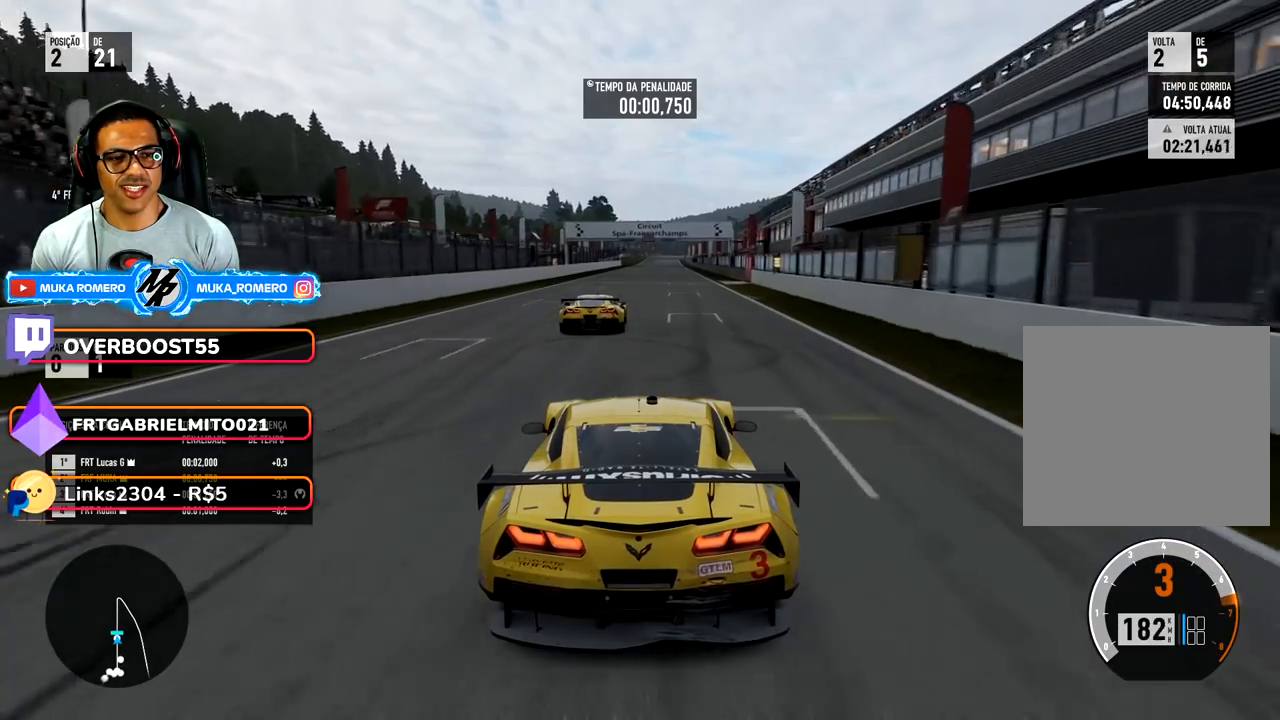
{"buttons": [], "left_stick": "center", "right_stick": "center", "events": []}